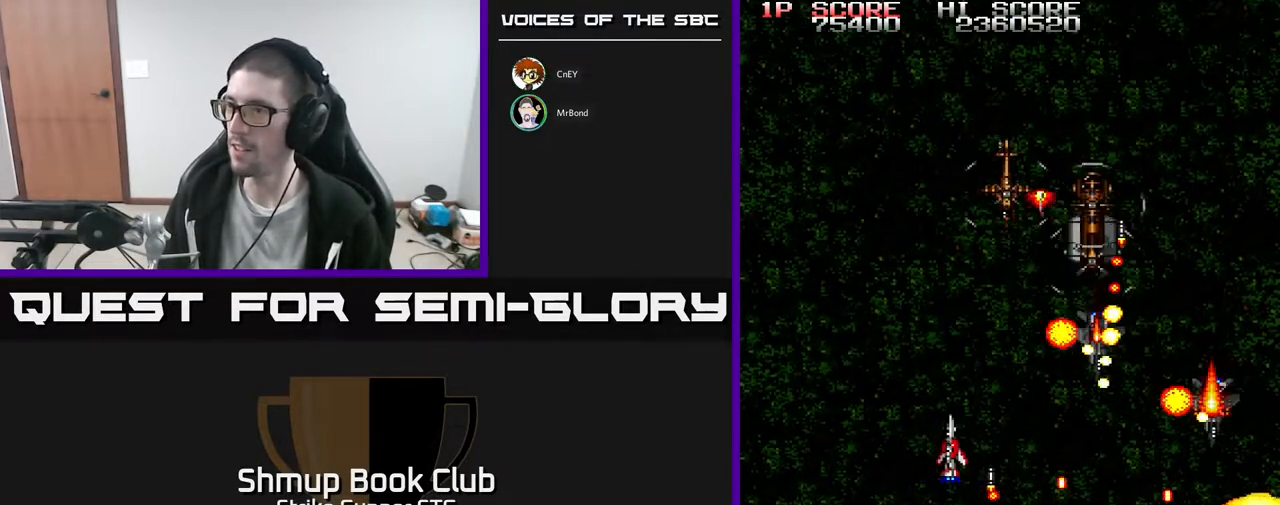
Gameplay with a controller (Xbox layout); each line is a JSON object with the inputs held at the frame after it. "events" lists button and stick changes between this image and that frame as [ms after this image, input, new state], when the widget could be followed in between. Not read: A SELECT START.
{"buttons": ["DPAD_DOWN"], "left_stick": "center", "right_stick": "center", "events": [[17, "DPAD_UP", "up"], [50, "X", "up"], [133, "DPAD_LEFT", "up"], [167, "DPAD_RIGHT", "down"], [383, "DPAD_DOWN", "down"], [400, "DPAD_RIGHT", "up"]]}
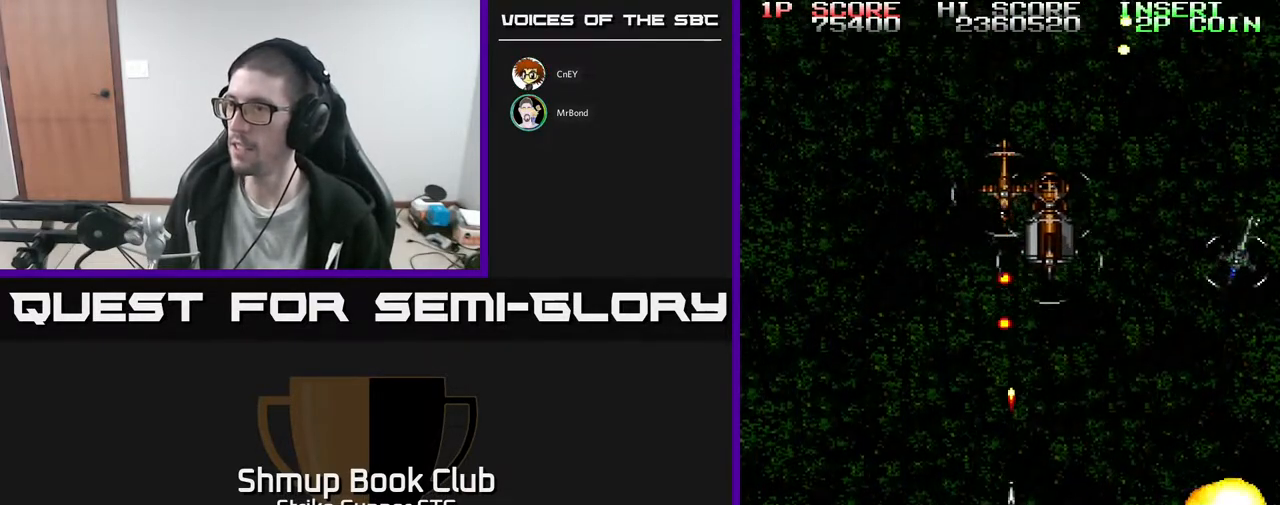
{"buttons": ["DPAD_RIGHT"], "left_stick": "center", "right_stick": "center", "events": [[67, "DPAD_RIGHT", "down"], [167, "DPAD_DOWN", "up"], [167, "DPAD_RIGHT", "up"], [167, "X", "down"], [267, "X", "up"], [317, "DPAD_DOWN", "down"], [317, "X", "down"], [350, "DPAD_RIGHT", "down"], [400, "DPAD_DOWN", "up"], [433, "X", "up"]]}
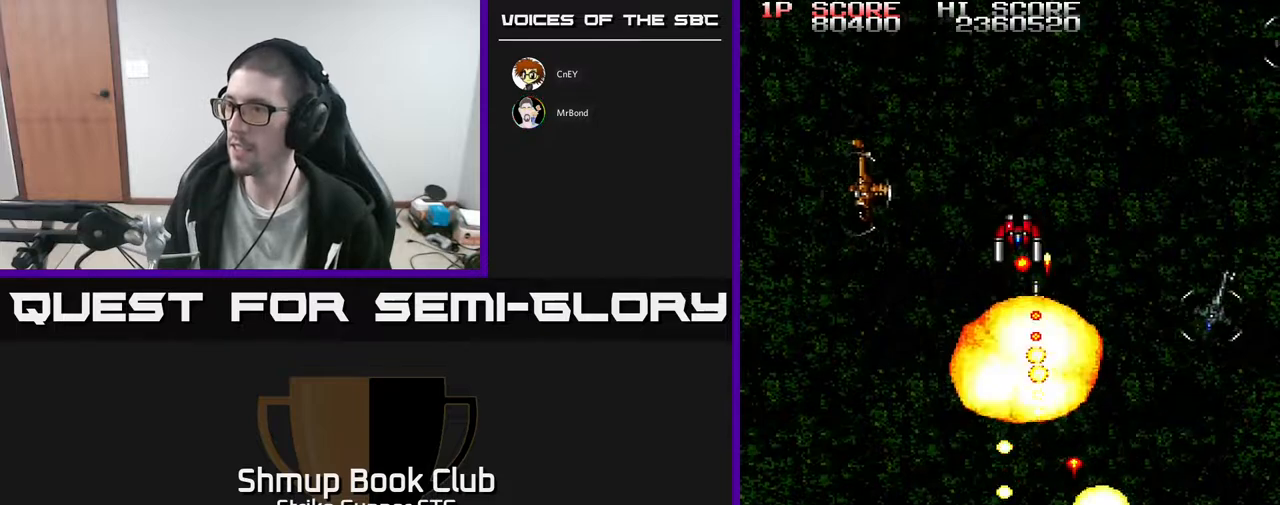
{"buttons": ["DPAD_DOWN", "DPAD_RIGHT"], "left_stick": "center", "right_stick": "center", "events": [[33, "DPAD_DOWN", "down"], [100, "DPAD_DOWN", "up"], [167, "DPAD_UP", "down"], [250, "DPAD_RIGHT", "up"], [300, "DPAD_LEFT", "down"], [300, "DPAD_UP", "up"], [433, "DPAD_LEFT", "up"], [483, "DPAD_RIGHT", "down"], [500, "DPAD_DOWN", "down"]]}
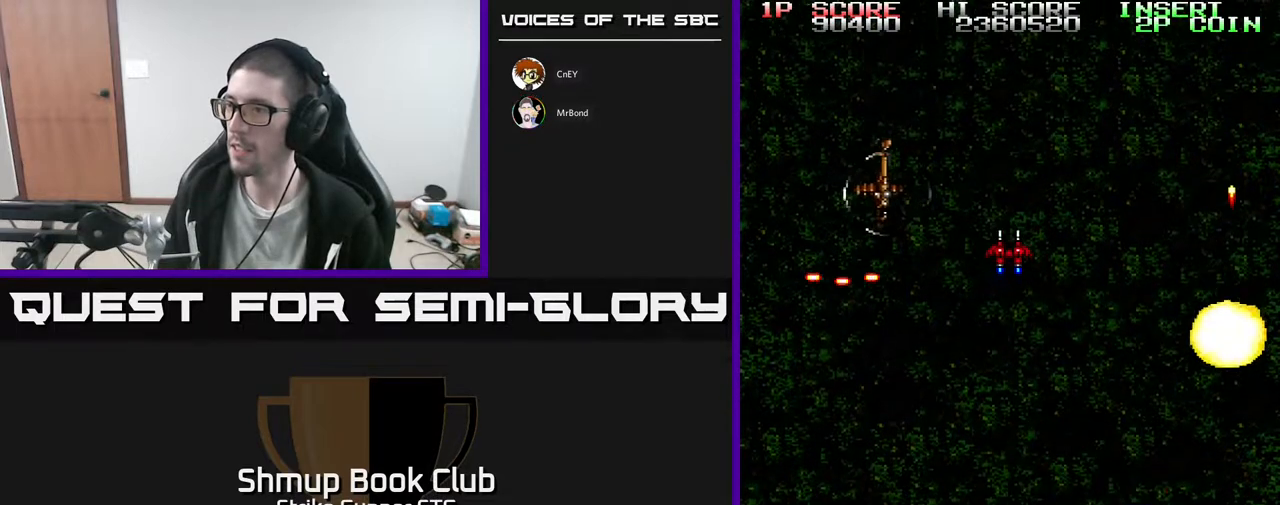
{"buttons": ["DPAD_UP", "DPAD_LEFT"], "left_stick": "center", "right_stick": "center"}
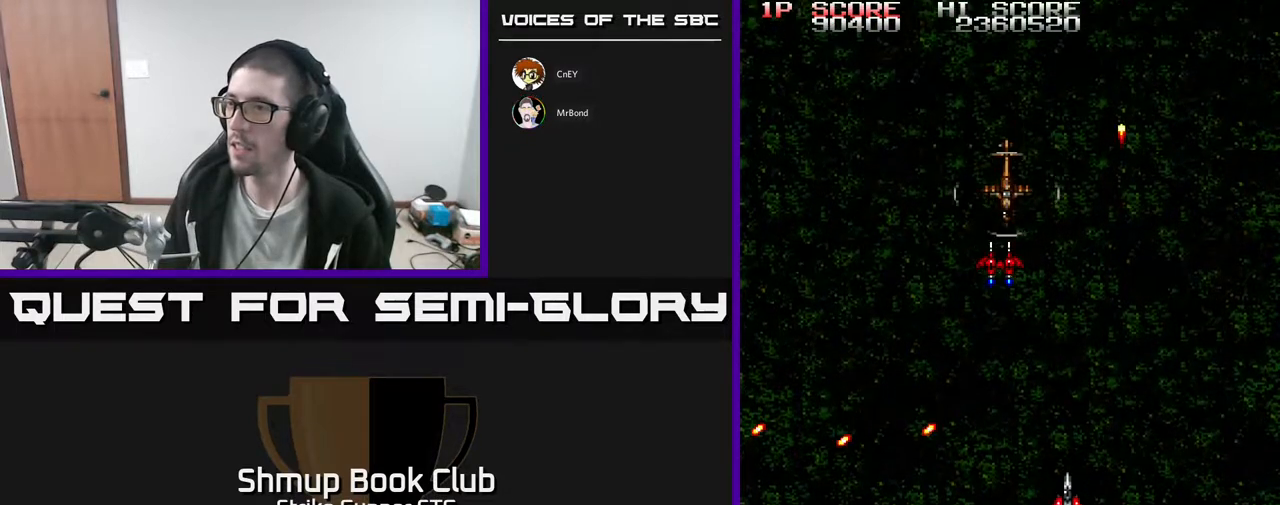
{"buttons": [], "left_stick": "center", "right_stick": "center", "events": [[67, "DPAD_LEFT", "up"], [150, "DPAD_LEFT", "down"], [317, "DPAD_LEFT", "up"], [450, "DPAD_UP", "up"]]}
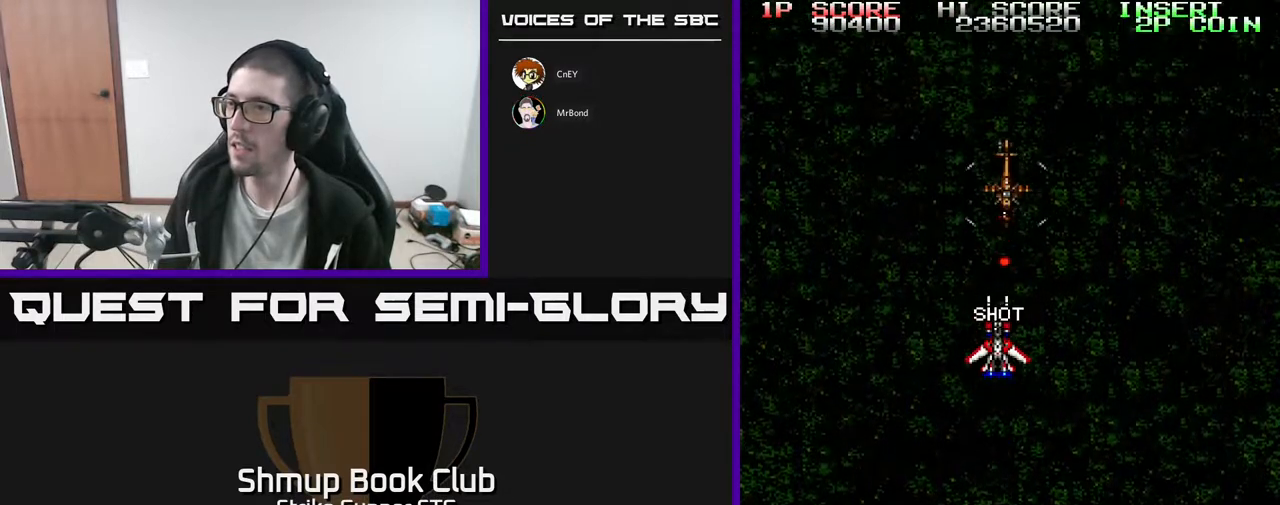
{"buttons": ["DPAD_UP"], "left_stick": "center", "right_stick": "center", "events": [[117, "DPAD_DOWN", "down"], [200, "DPAD_LEFT", "down"], [400, "DPAD_DOWN", "up"], [467, "DPAD_UP", "down"], [483, "DPAD_LEFT", "up"]]}
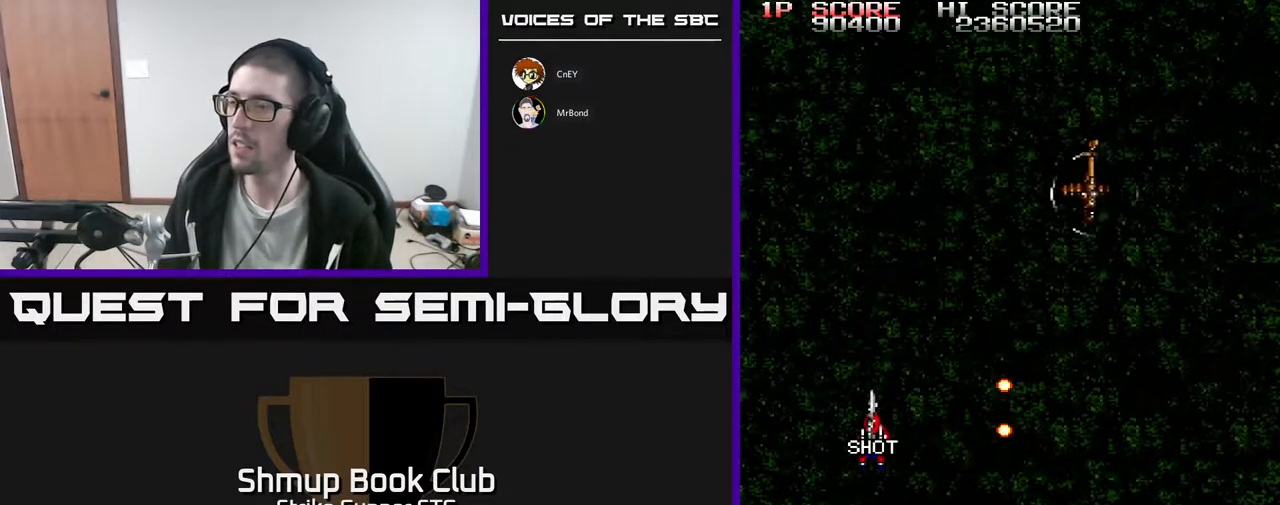
{"buttons": ["DPAD_RIGHT"], "left_stick": "center", "right_stick": "center", "events": [[133, "DPAD_RIGHT", "down"], [200, "DPAD_UP", "up"]]}
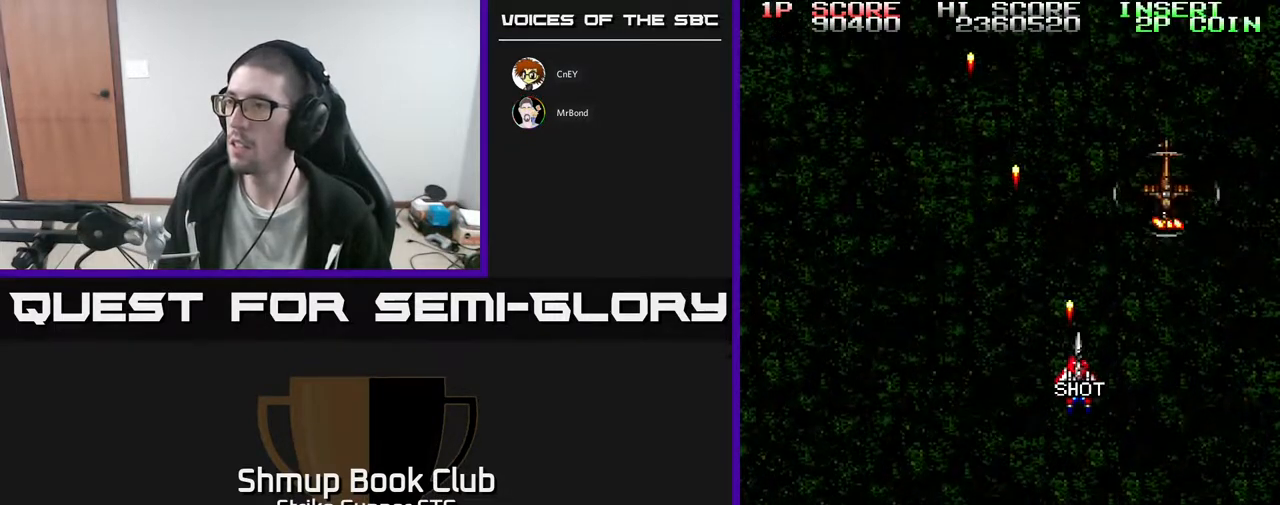
{"buttons": [], "left_stick": "center", "right_stick": "center", "events": [[100, "DPAD_RIGHT", "up"], [217, "DPAD_LEFT", "down"], [433, "DPAD_LEFT", "up"]]}
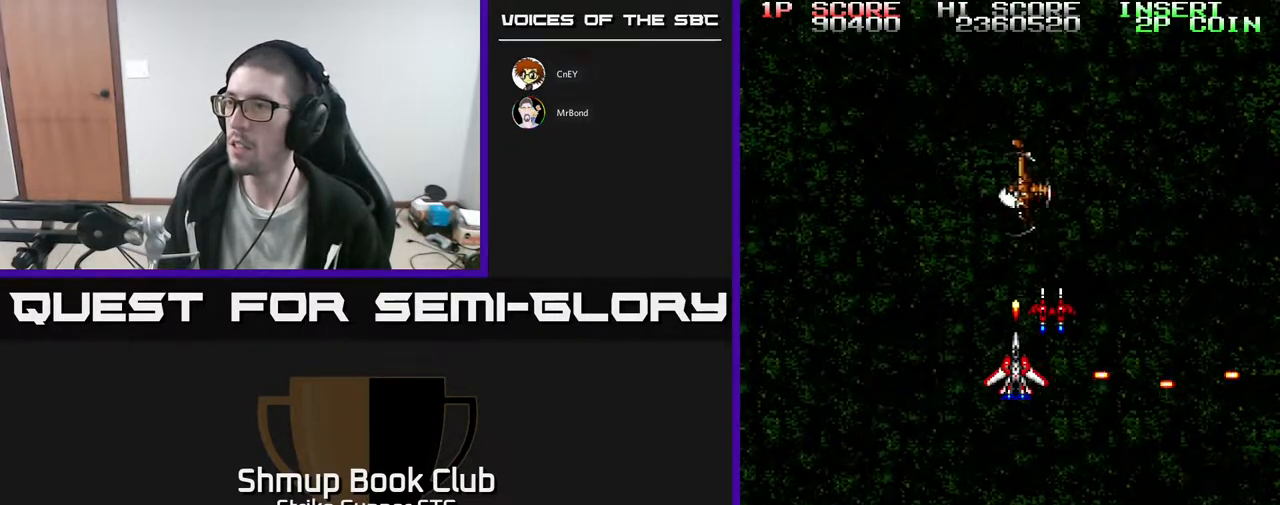
{"buttons": ["DPAD_DOWN", "DPAD_RIGHT"], "left_stick": "center", "right_stick": "center", "events": [[117, "DPAD_LEFT", "down"], [200, "DPAD_LEFT", "up"], [400, "DPAD_RIGHT", "down"], [500, "DPAD_DOWN", "down"]]}
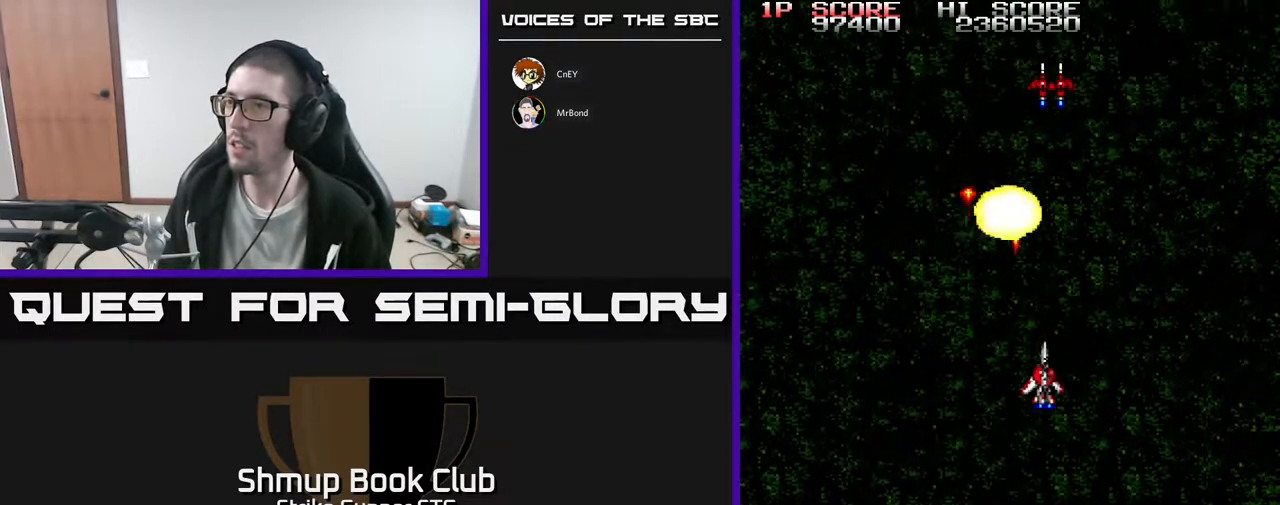
{"buttons": ["DPAD_RIGHT"], "left_stick": "center", "right_stick": "center", "events": [[50, "DPAD_RIGHT", "up"], [300, "DPAD_DOWN", "up"], [317, "DPAD_RIGHT", "down"]]}
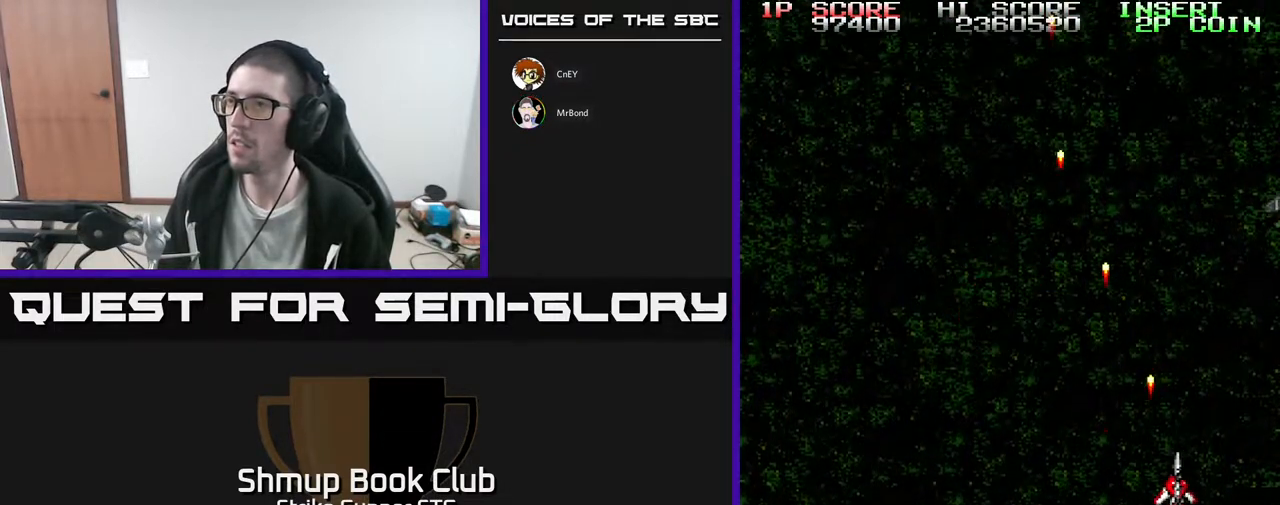
{"buttons": [], "left_stick": "center", "right_stick": "center", "events": [[233, "DPAD_RIGHT", "up"], [300, "DPAD_LEFT", "down"], [383, "DPAD_LEFT", "up"]]}
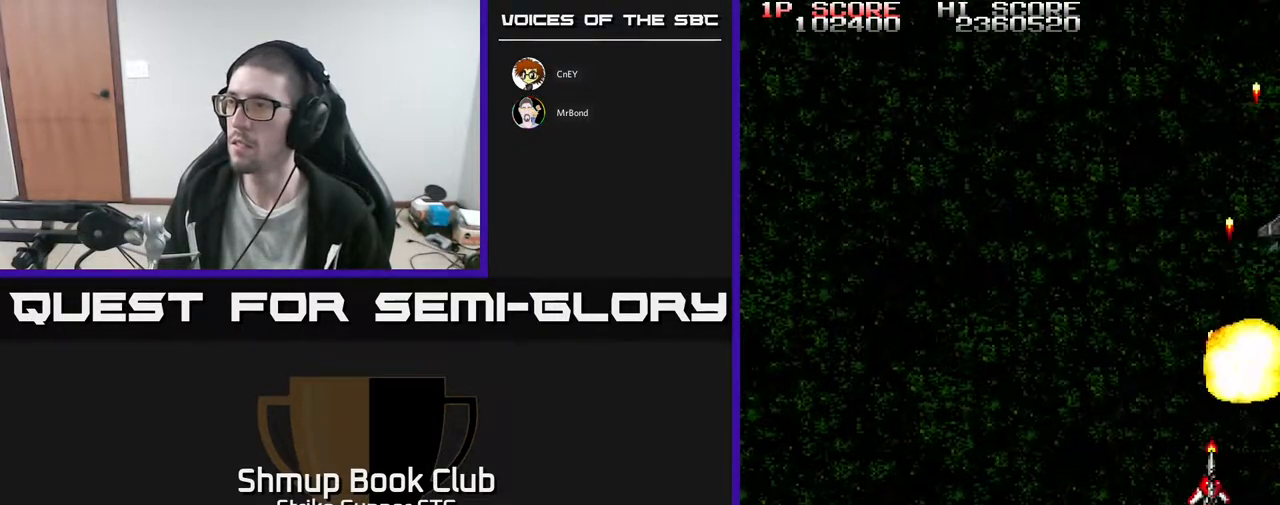
{"buttons": [], "left_stick": "center", "right_stick": "center", "events": [[67, "DPAD_RIGHT", "down"], [167, "DPAD_DOWN", "down"], [300, "DPAD_RIGHT", "up"], [367, "DPAD_DOWN", "up"]]}
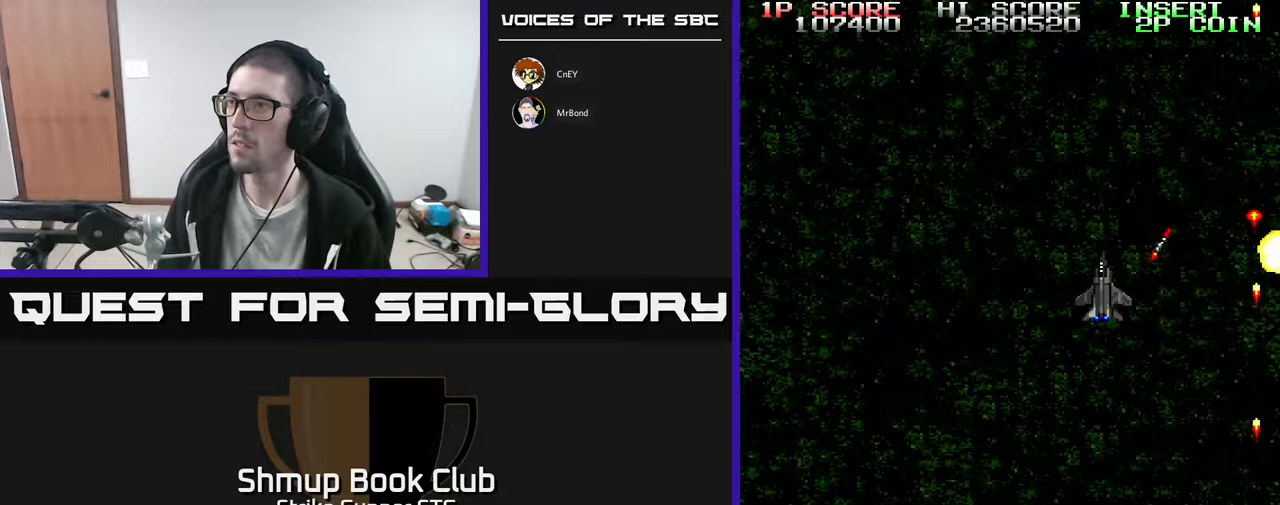
{"buttons": ["DPAD_RIGHT"], "left_stick": "center", "right_stick": "center", "events": [[17, "DPAD_LEFT", "down"], [83, "DPAD_UP", "down"], [383, "DPAD_LEFT", "up"], [400, "DPAD_RIGHT", "down"], [467, "DPAD_UP", "up"]]}
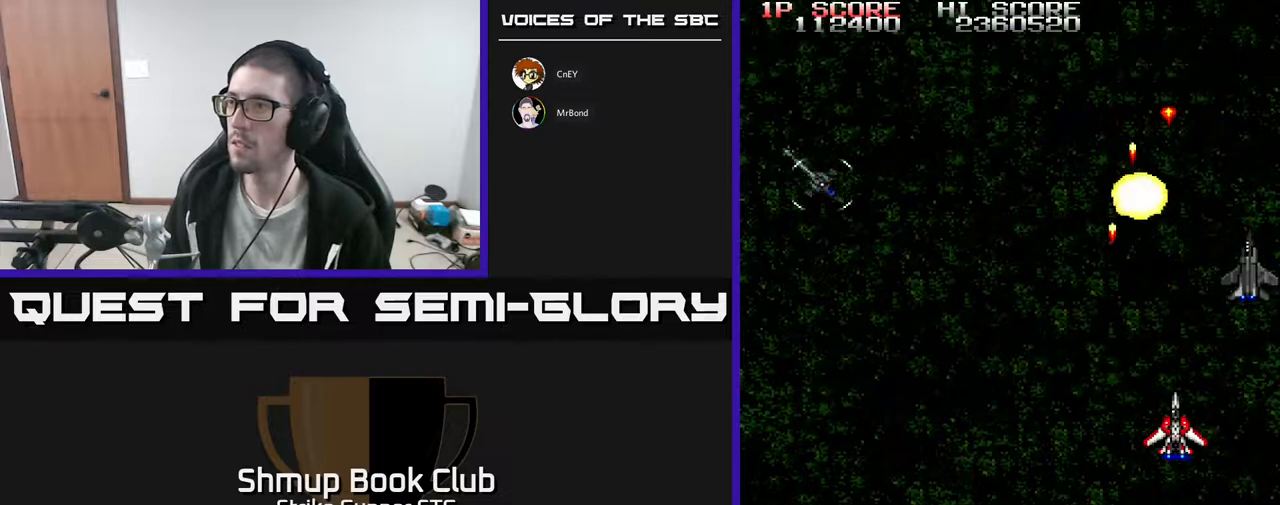
{"buttons": ["DPAD_LEFT"], "left_stick": "center", "right_stick": "center", "events": [[50, "DPAD_DOWN", "down"], [167, "DPAD_RIGHT", "up"], [250, "DPAD_LEFT", "down"], [267, "DPAD_DOWN", "up"]]}
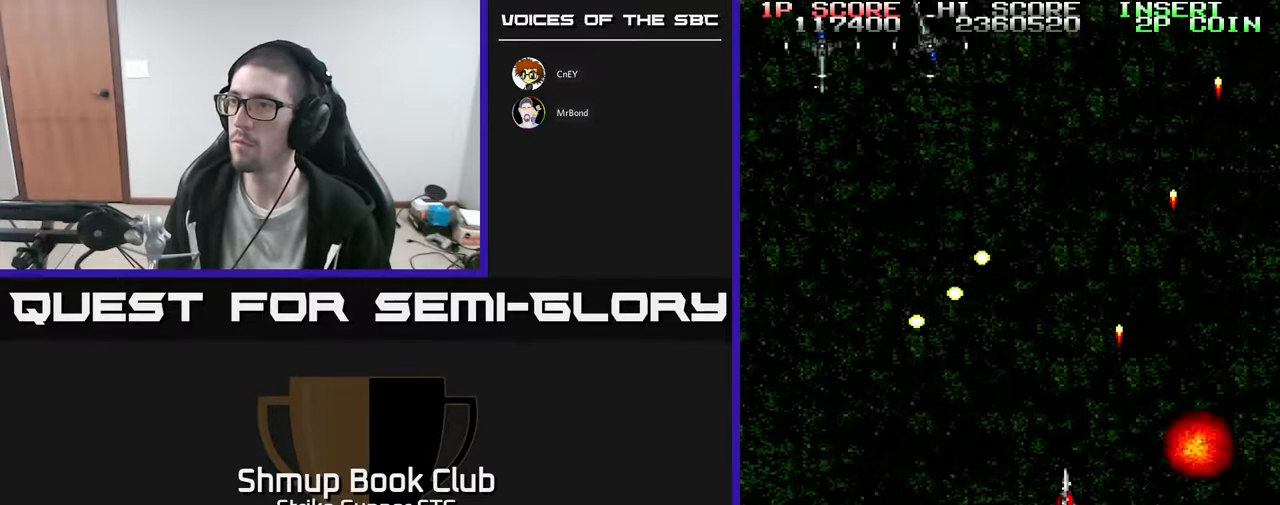
{"buttons": ["DPAD_UP", "DPAD_RIGHT"], "left_stick": "center", "right_stick": "center", "events": [[317, "DPAD_UP", "down"], [367, "DPAD_LEFT", "up"], [433, "DPAD_RIGHT", "down"]]}
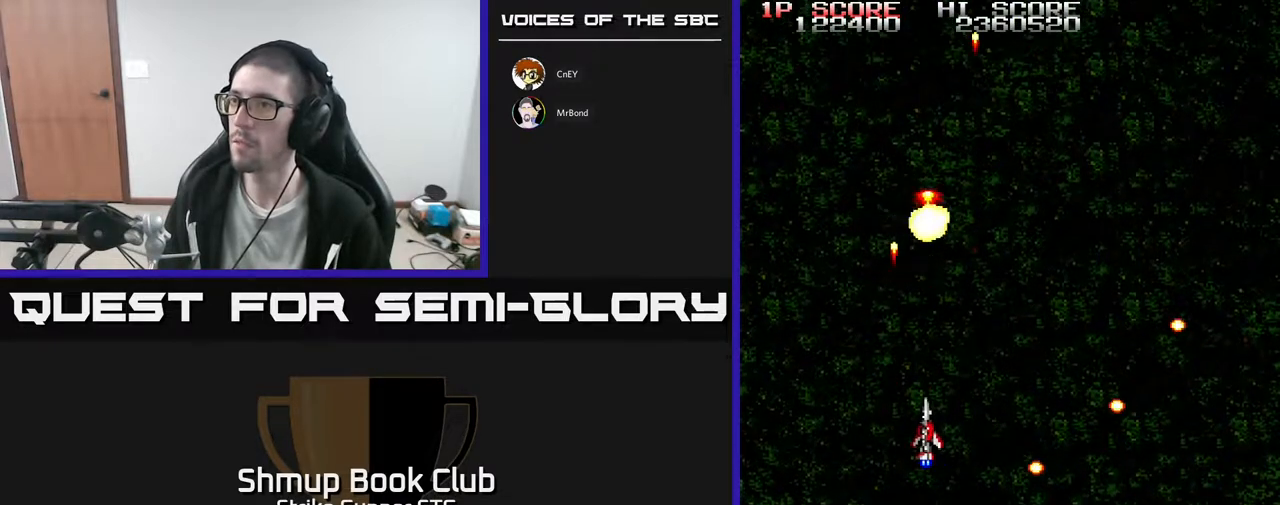
{"buttons": ["DPAD_RIGHT"], "left_stick": "center", "right_stick": "center", "events": [[50, "DPAD_UP", "up"]]}
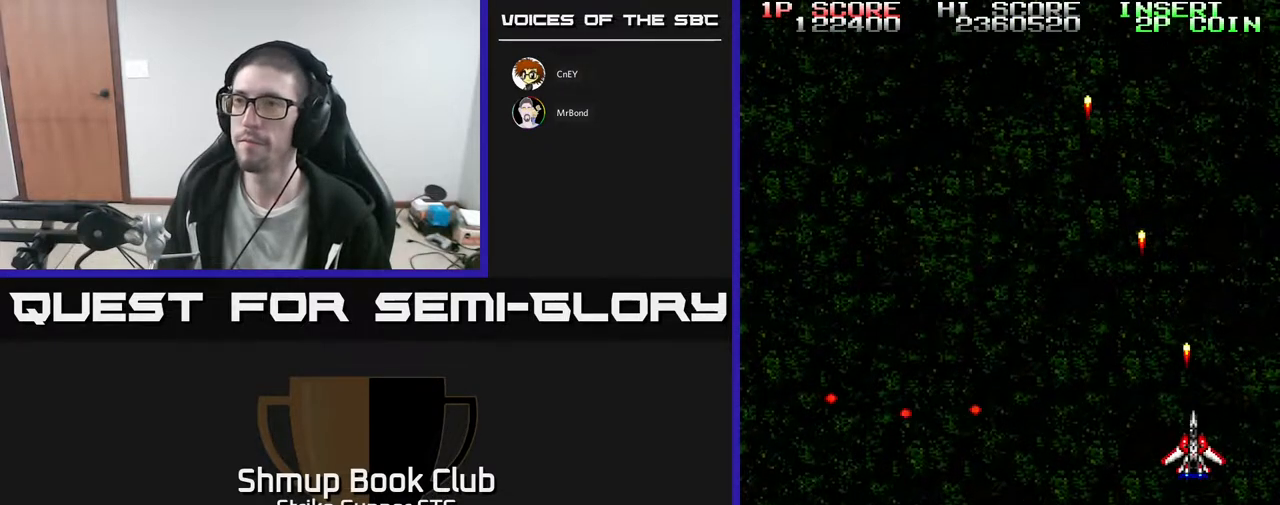
{"buttons": ["DPAD_LEFT"], "left_stick": "center", "right_stick": "center", "events": [[17, "DPAD_DOWN", "down"], [17, "DPAD_RIGHT", "up"], [83, "DPAD_LEFT", "down"], [117, "DPAD_DOWN", "up"], [300, "DPAD_UP", "down"], [317, "DPAD_LEFT", "up"], [367, "DPAD_LEFT", "down"], [417, "DPAD_UP", "up"]]}
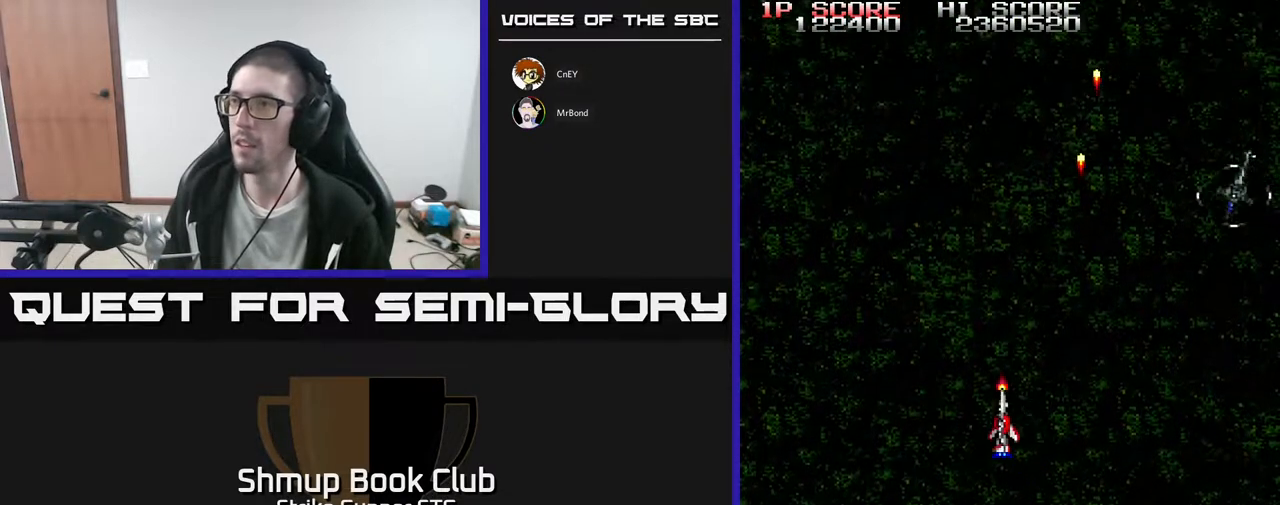
{"buttons": ["DPAD_DOWN", "DPAD_RIGHT"], "left_stick": "center", "right_stick": "center", "events": [[33, "DPAD_LEFT", "up"], [50, "DPAD_RIGHT", "down"], [183, "DPAD_DOWN", "down"]]}
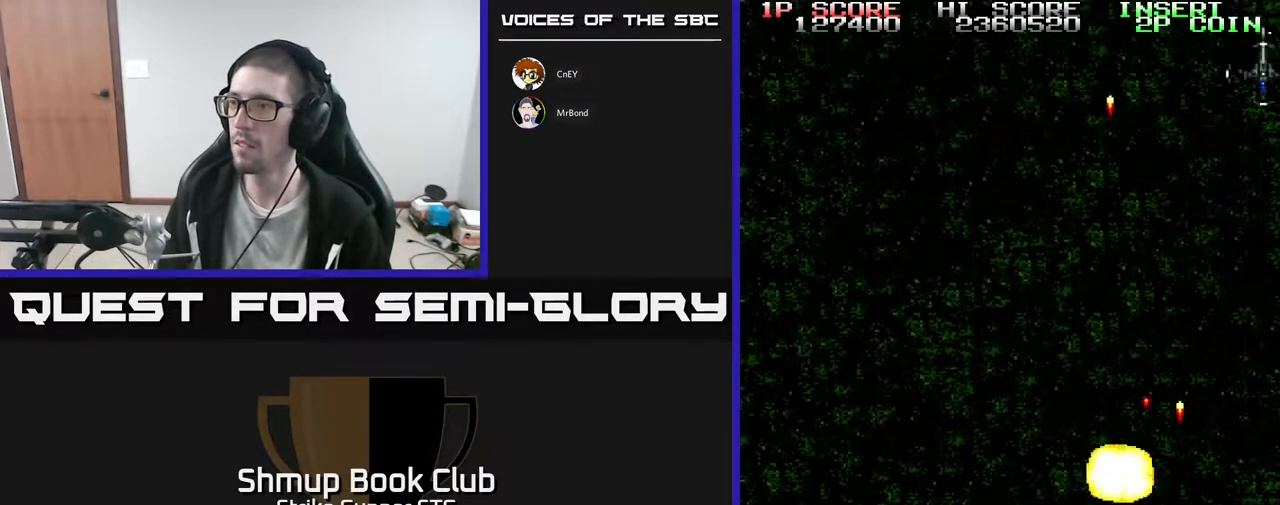
{"buttons": [], "left_stick": "center", "right_stick": "center", "events": [[67, "DPAD_DOWN", "up"], [200, "DPAD_RIGHT", "up"]]}
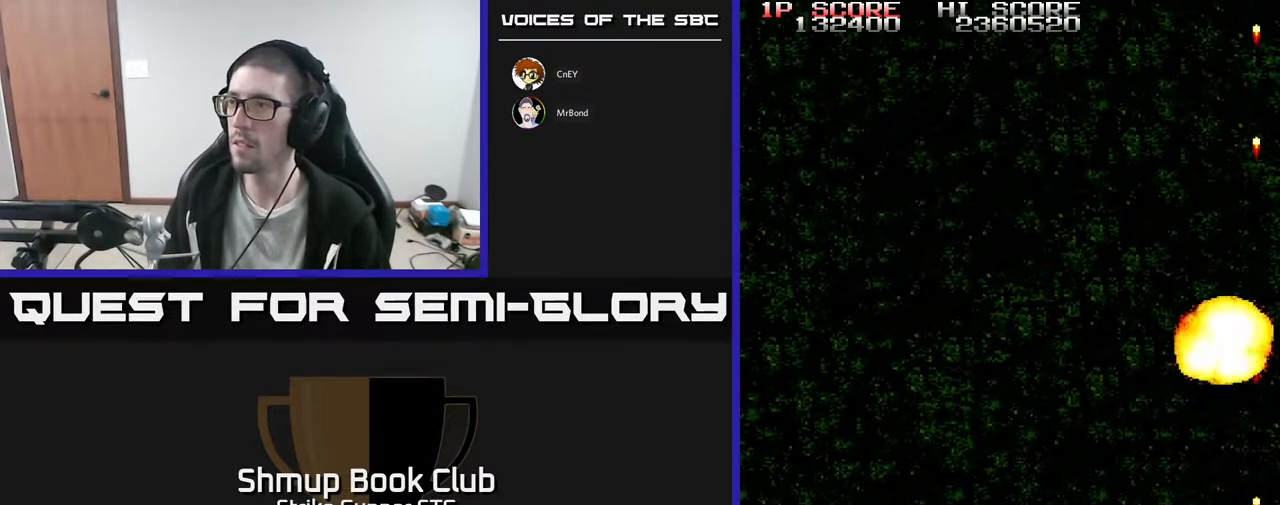
{"buttons": ["DPAD_LEFT"], "left_stick": "center", "right_stick": "center", "events": [[400, "DPAD_UP", "down"], [417, "DPAD_LEFT", "down"], [483, "DPAD_UP", "up"]]}
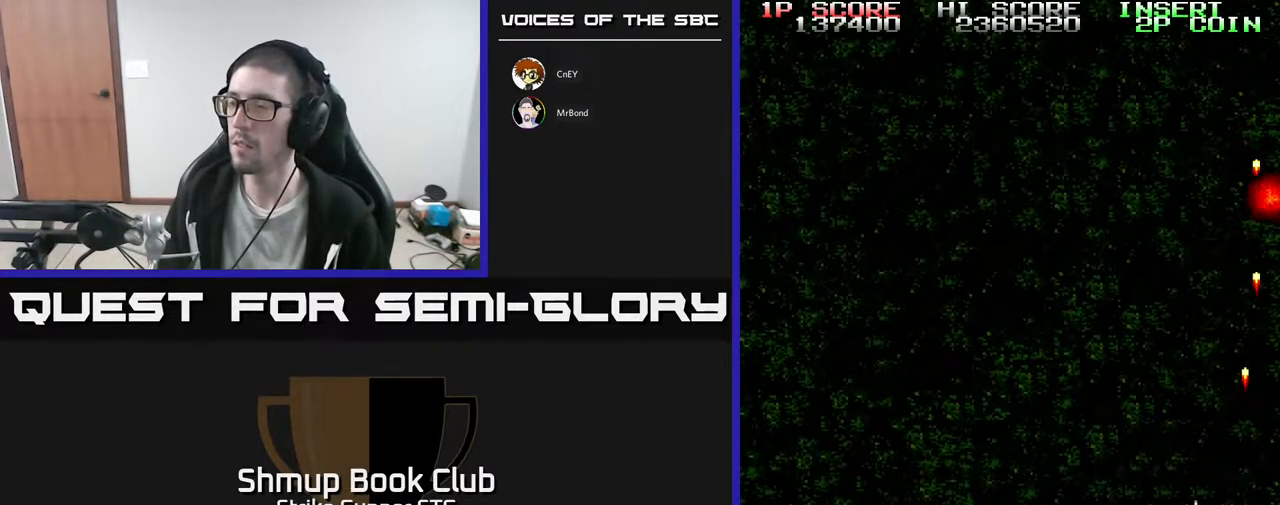
{"buttons": ["DPAD_LEFT"], "left_stick": "center", "right_stick": "center", "events": [[117, "DPAD_UP", "down"], [383, "DPAD_UP", "up"]]}
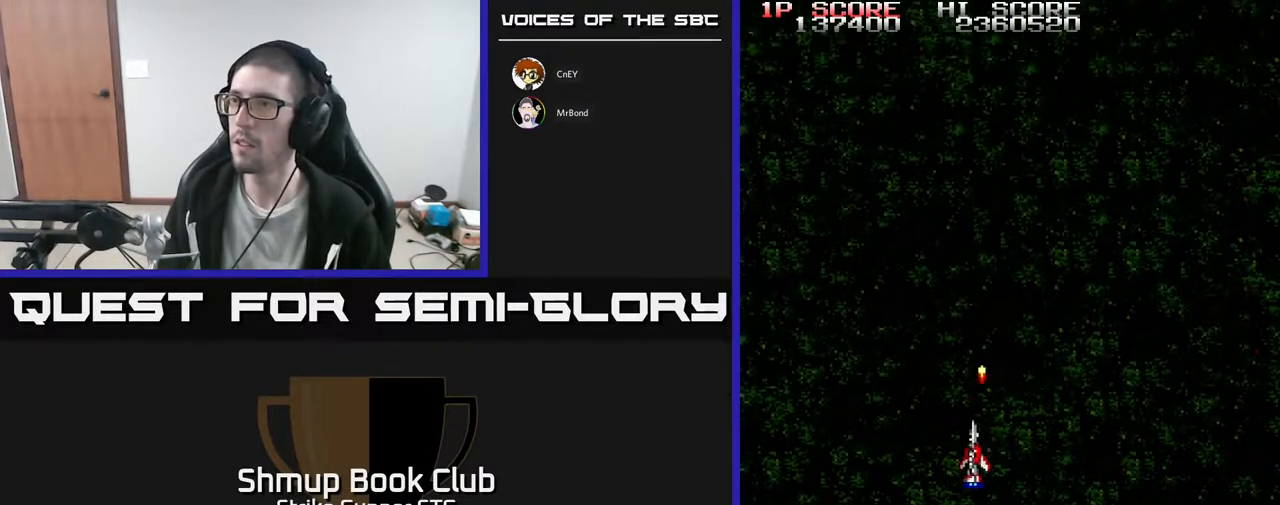
{"buttons": [], "left_stick": "center", "right_stick": "center", "events": [[17, "DPAD_LEFT", "up"]]}
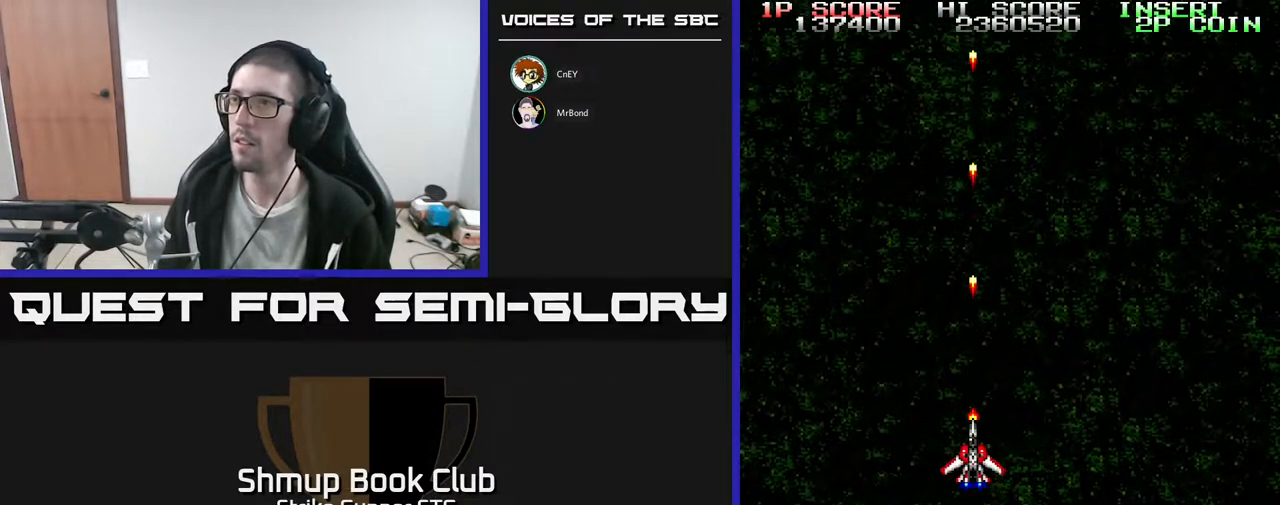
{"buttons": ["DPAD_LEFT"], "left_stick": "center", "right_stick": "center", "events": [[500, "DPAD_LEFT", "down"]]}
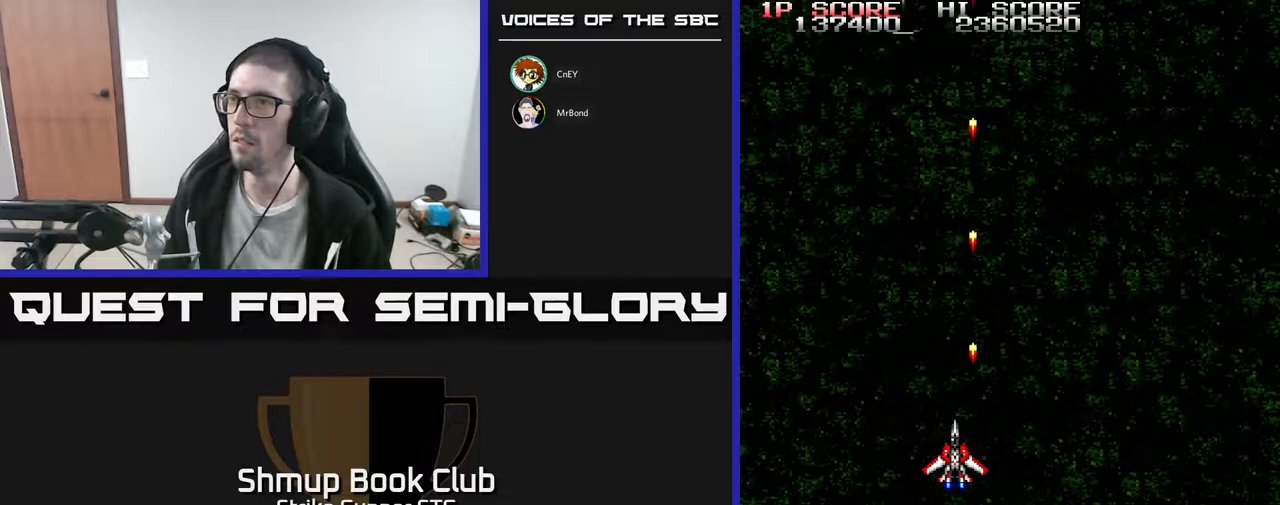
{"buttons": ["DPAD_RIGHT"], "left_stick": "center", "right_stick": "center", "events": [[167, "DPAD_LEFT", "up"], [217, "DPAD_RIGHT", "down"]]}
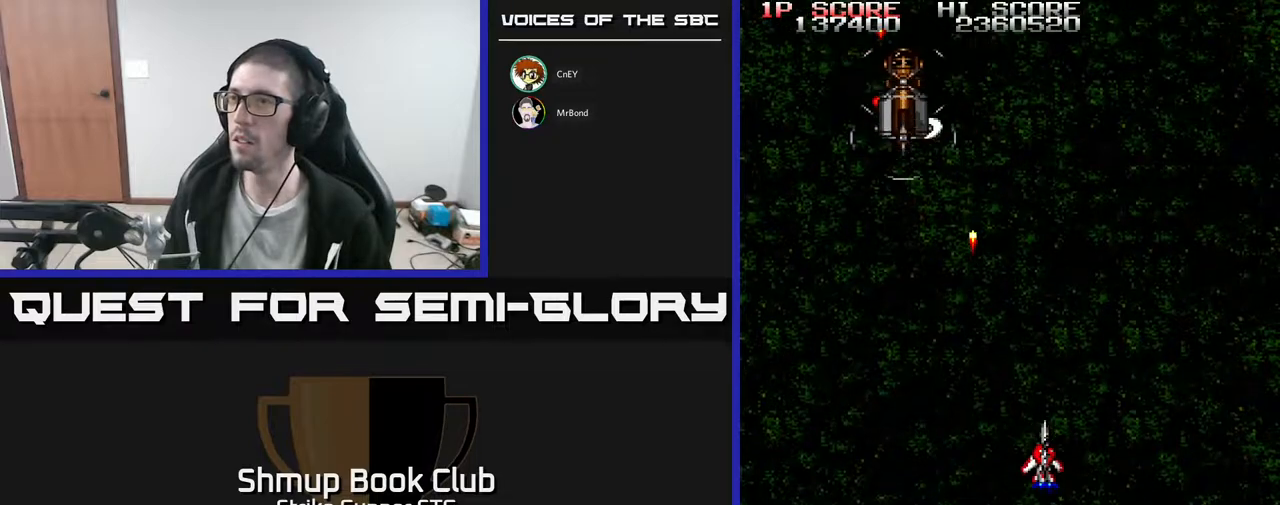
{"buttons": [], "left_stick": "center", "right_stick": "center", "events": [[50, "DPAD_RIGHT", "up"], [67, "DPAD_LEFT", "down"], [200, "DPAD_UP", "down"], [333, "DPAD_LEFT", "up"], [417, "DPAD_UP", "up"]]}